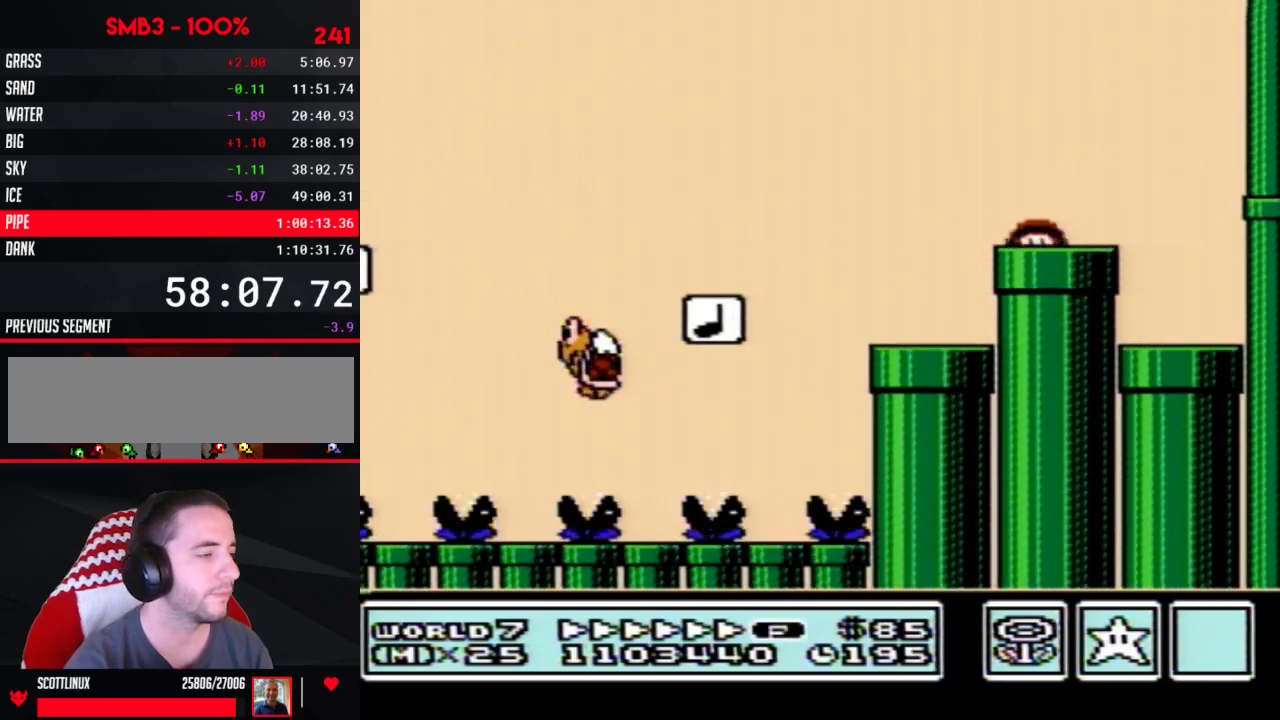
Gameplay with a controller (Nintendo layout); each line is a JSON object with the inputs held at the frame after it. "events" lists button and stick changes between this image and that frame as [ms after this image, input, new state], when the widget could be followed in between. Not read: L3 R3.
{"buttons": ["B"], "events": []}
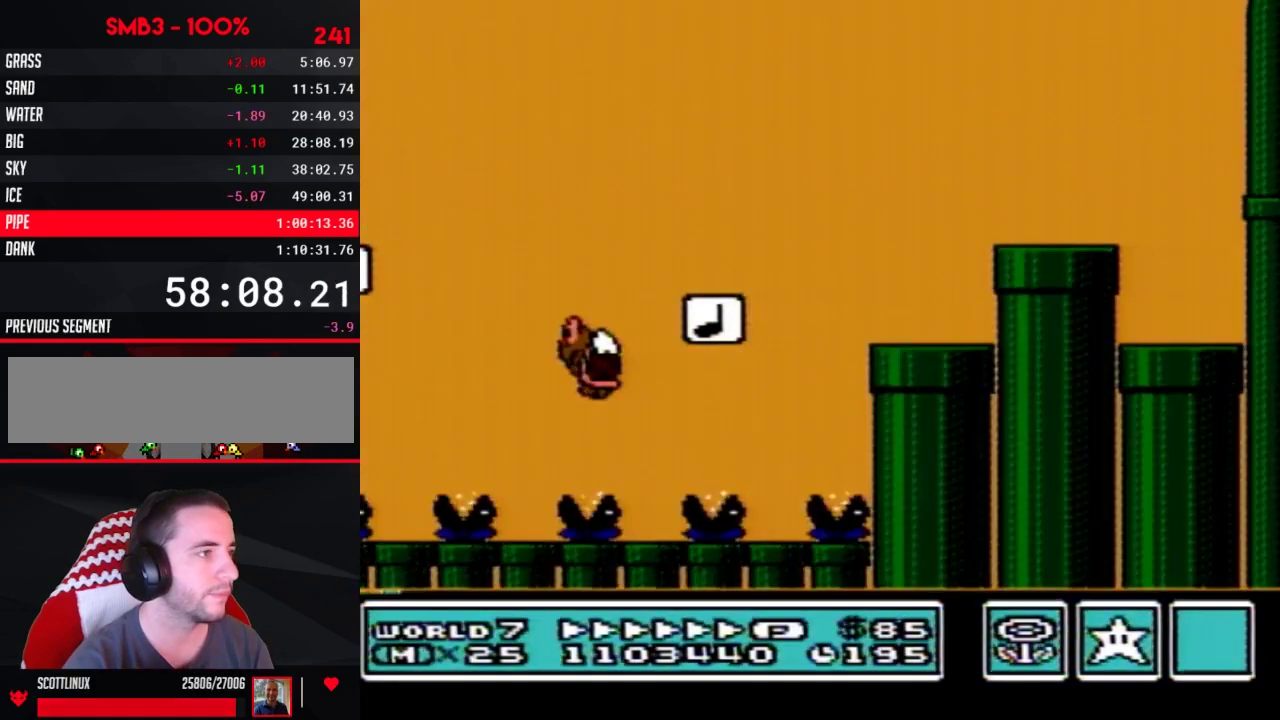
{"buttons": ["B"], "events": []}
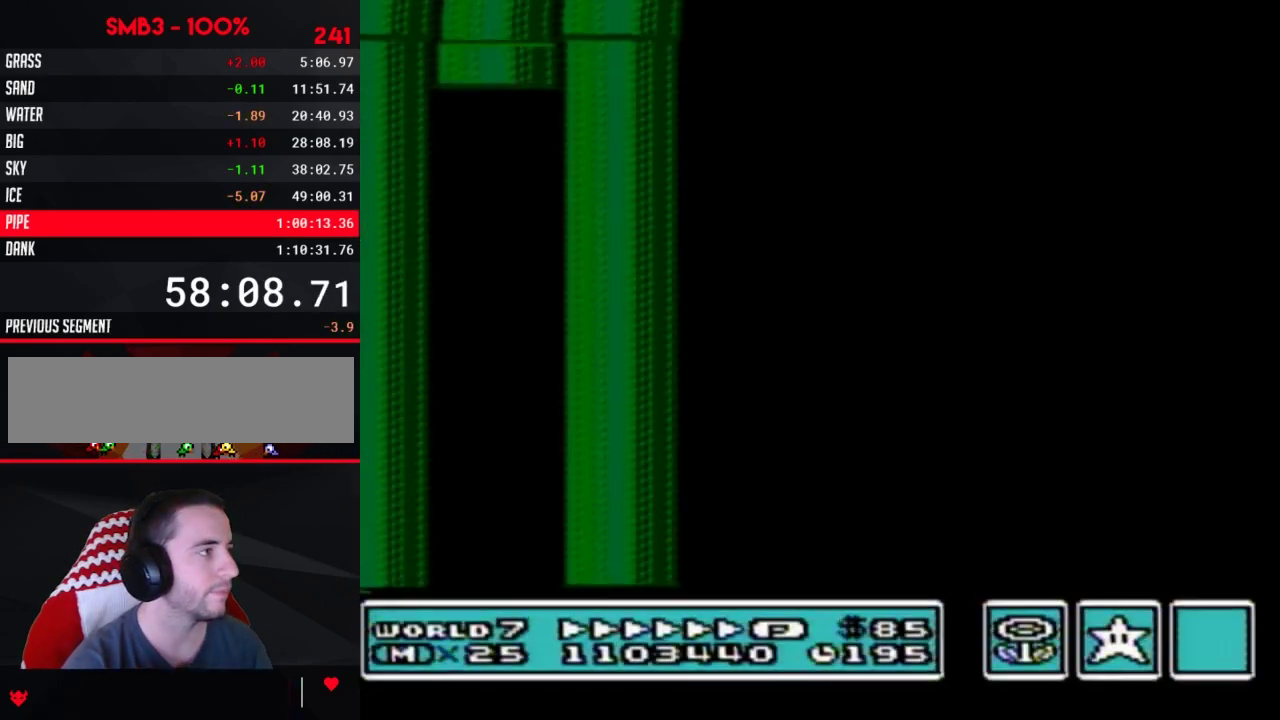
{"buttons": ["B"], "events": []}
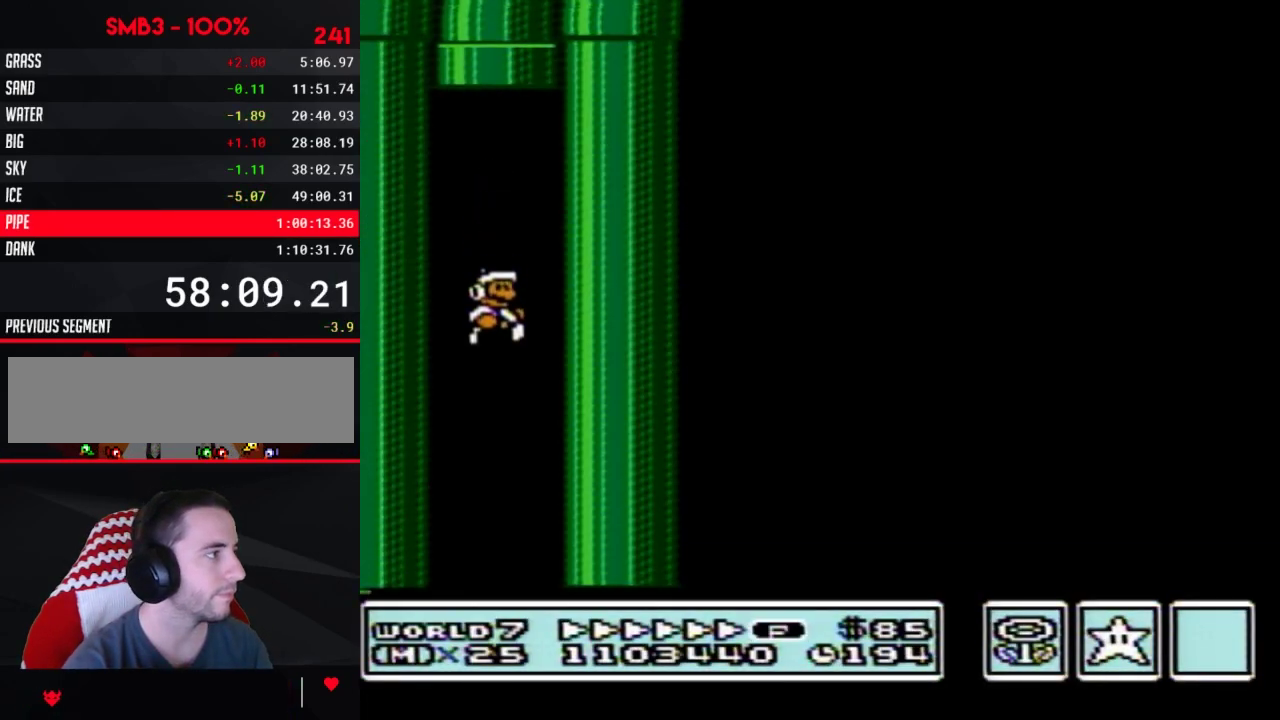
{"buttons": ["B", "DPAD_RIGHT"], "events": [[333, "DPAD_RIGHT", "down"]]}
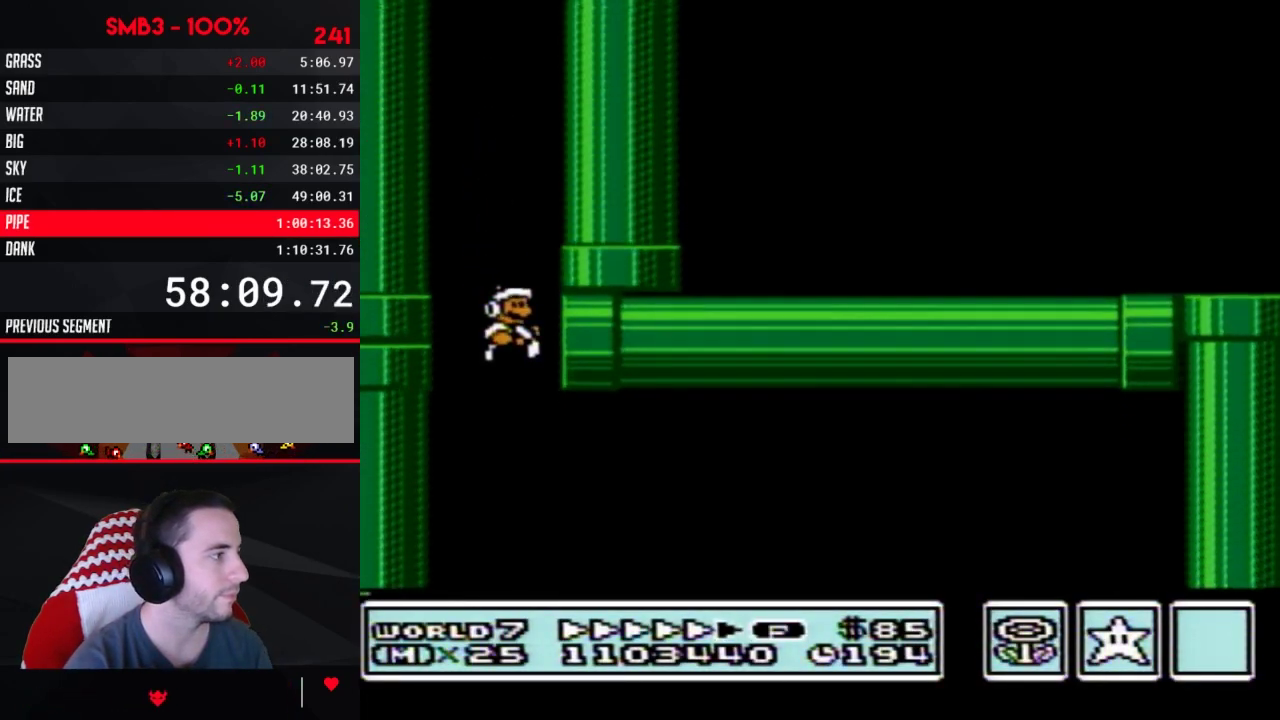
{"buttons": ["B", "DPAD_RIGHT"], "events": [[17, "DPAD_RIGHT", "up"], [83, "DPAD_RIGHT", "down"]]}
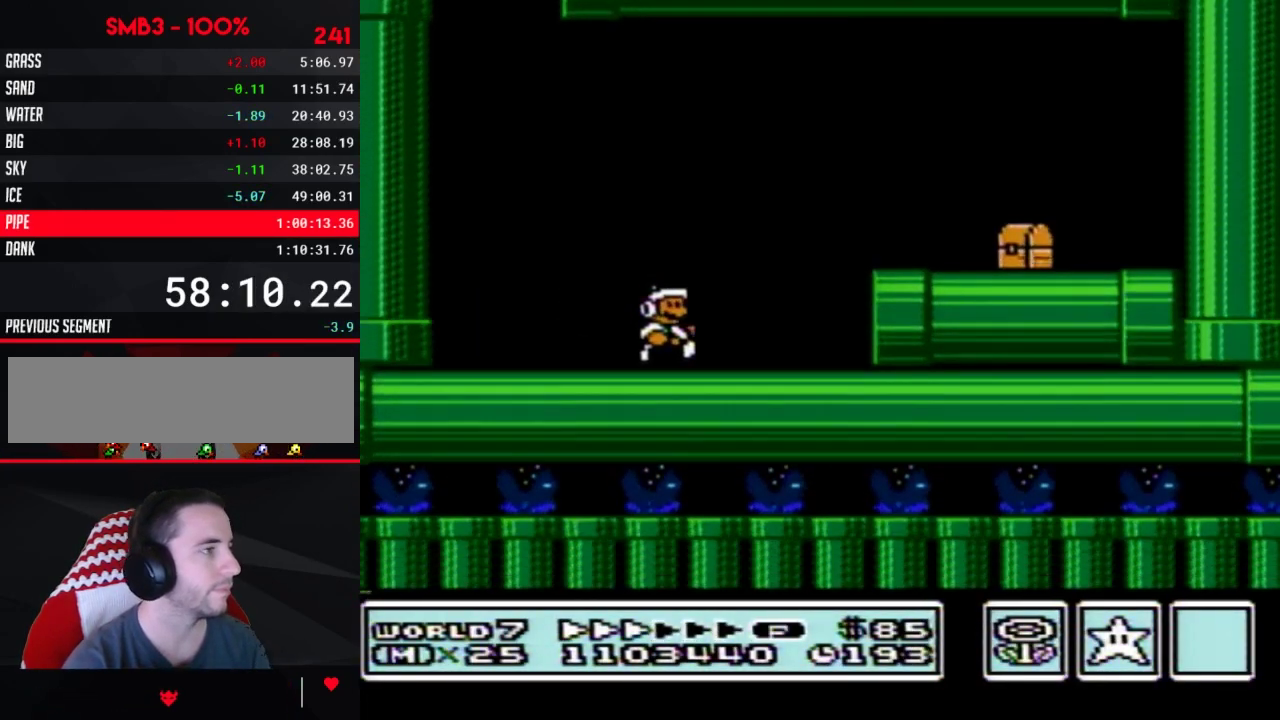
{"buttons": ["B", "DPAD_RIGHT"], "events": [[83, "A", "down"], [200, "A", "up"]]}
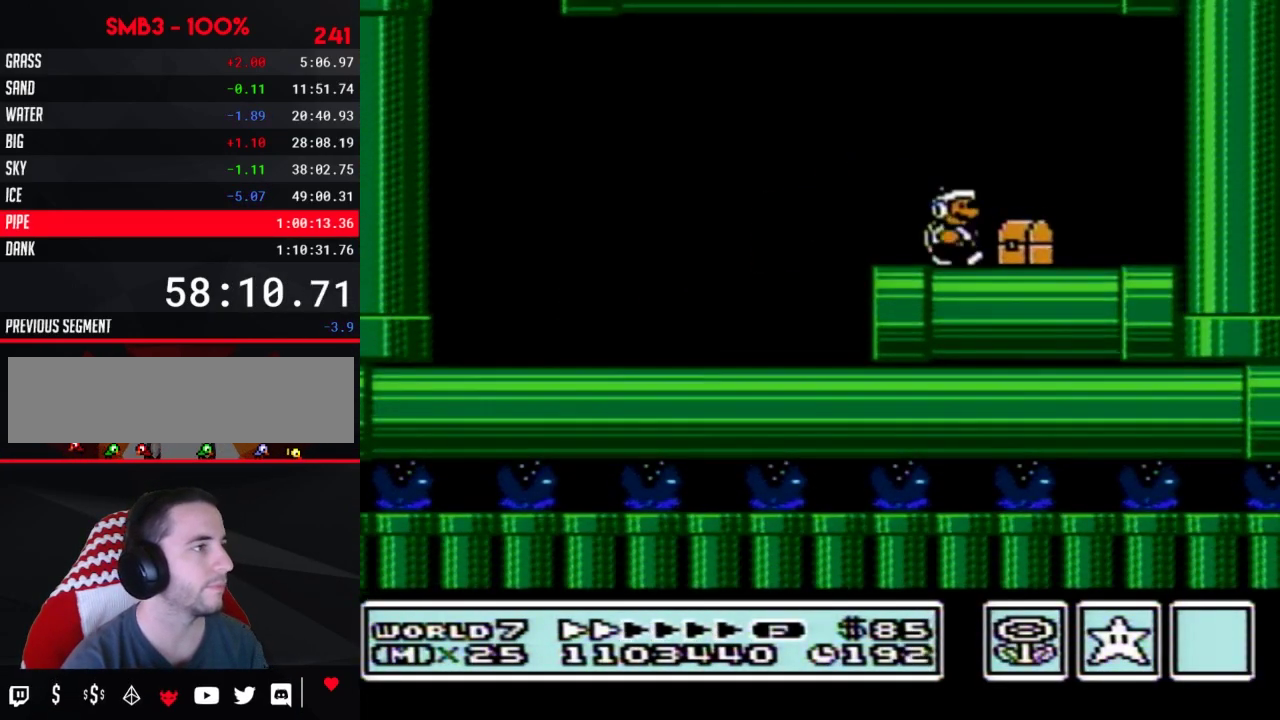
{"buttons": ["B", "DPAD_LEFT"], "events": [[267, "A", "down"], [300, "DPAD_RIGHT", "up"], [333, "DPAD_LEFT", "down"], [367, "A", "up"]]}
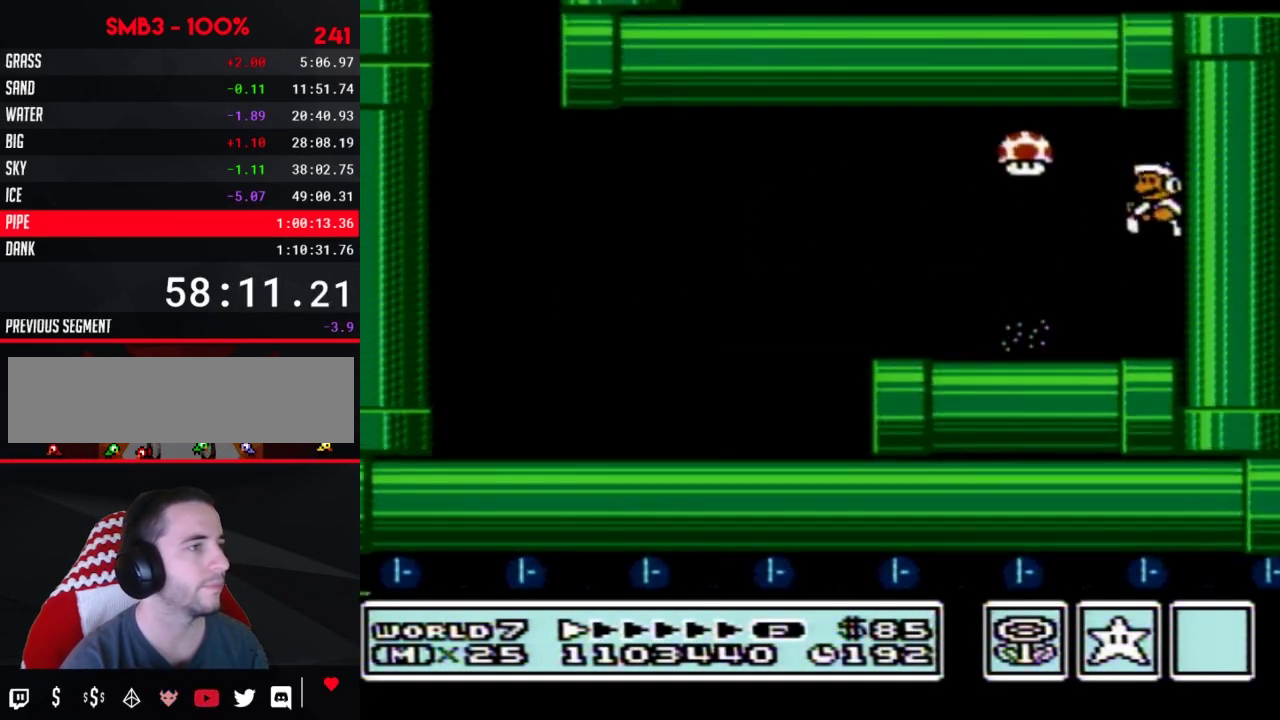
{"buttons": ["B", "DPAD_LEFT"], "events": []}
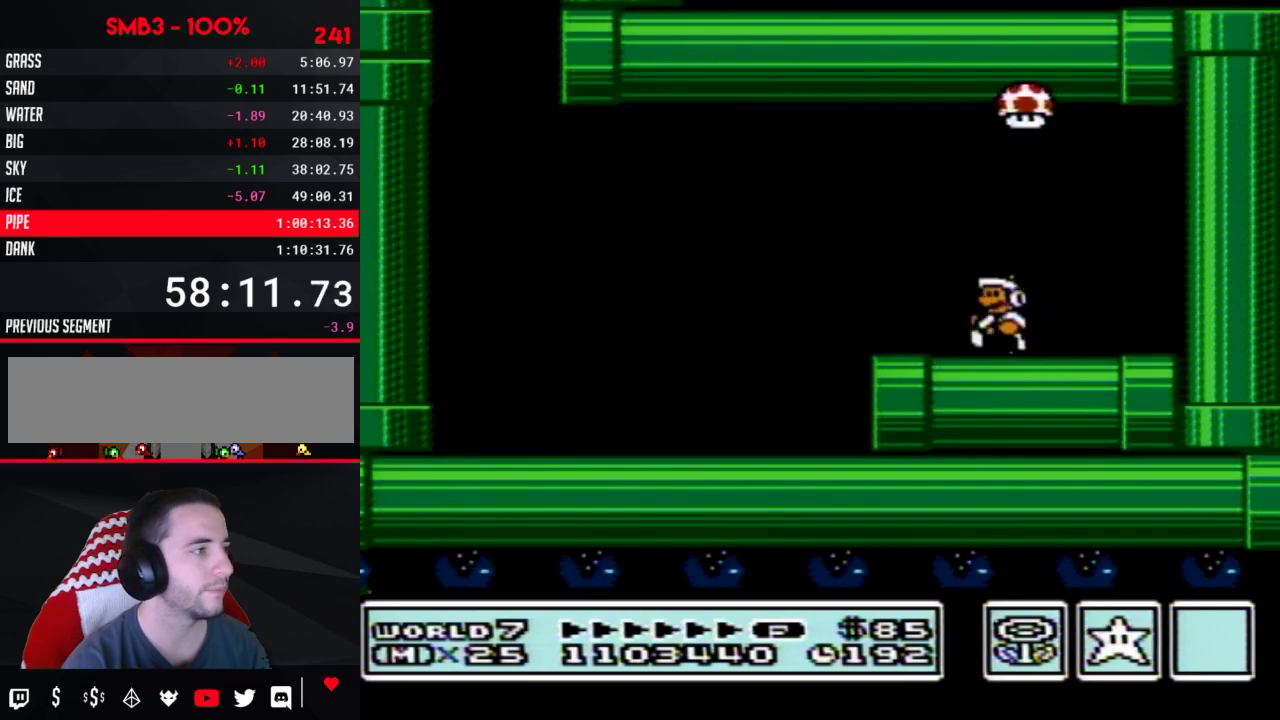
{"buttons": ["B", "DPAD_RIGHT"], "events": [[233, "DPAD_LEFT", "up"], [233, "DPAD_RIGHT", "down"]]}
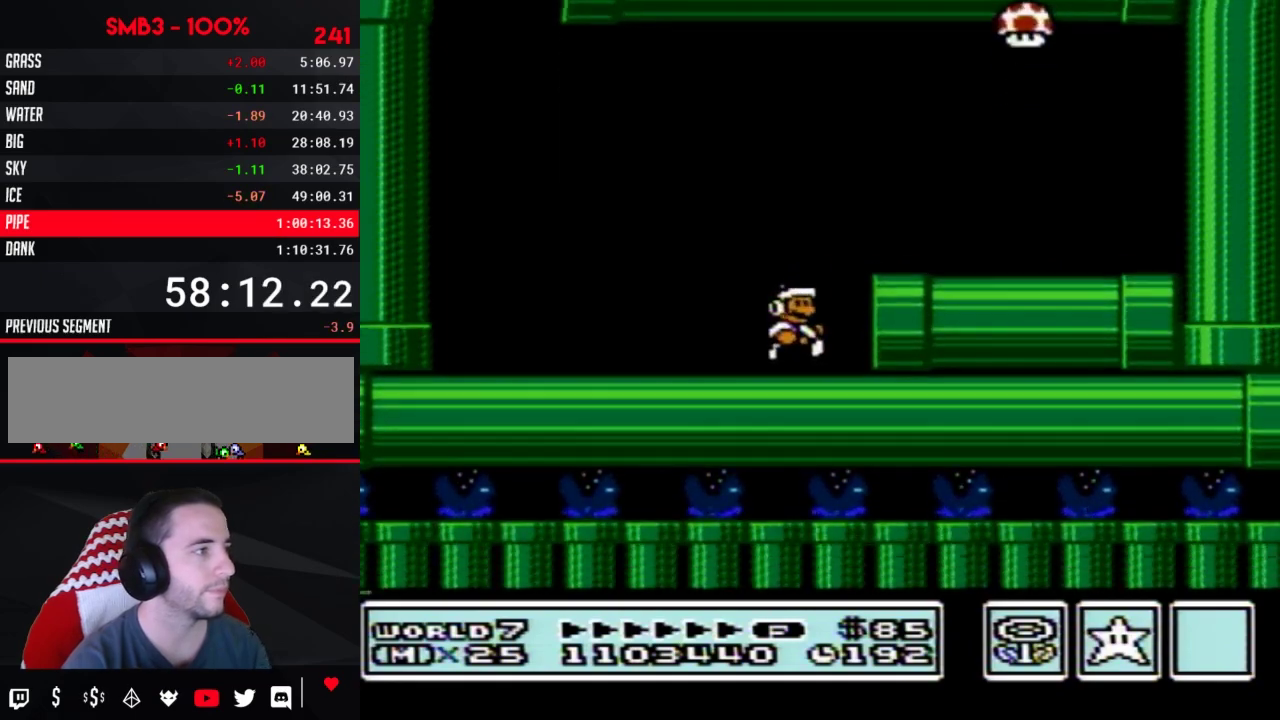
{"buttons": ["B", "DPAD_RIGHT"], "events": [[117, "A", "down"], [300, "A", "up"]]}
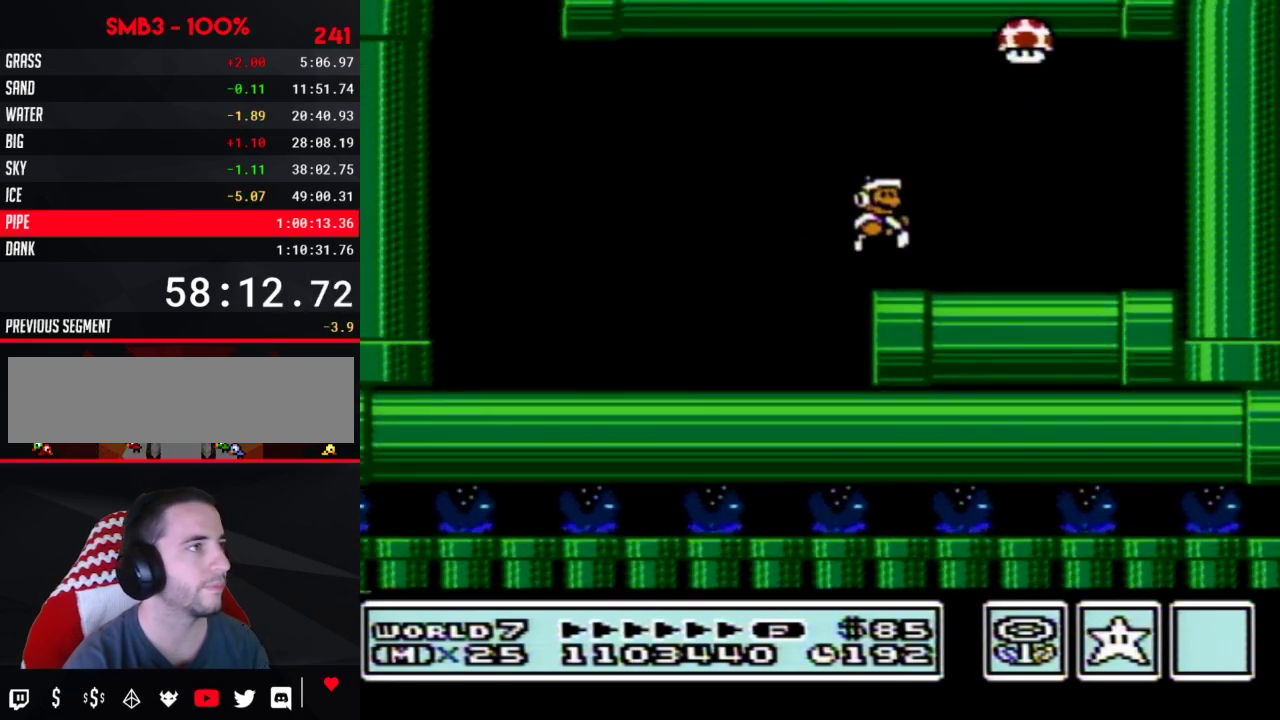
{"buttons": ["B", "DPAD_RIGHT"], "events": [[83, "DPAD_DOWN", "down"], [117, "DPAD_RIGHT", "up"], [150, "A", "down"], [183, "DPAD_RIGHT", "down"], [217, "DPAD_DOWN", "up"], [467, "A", "up"]]}
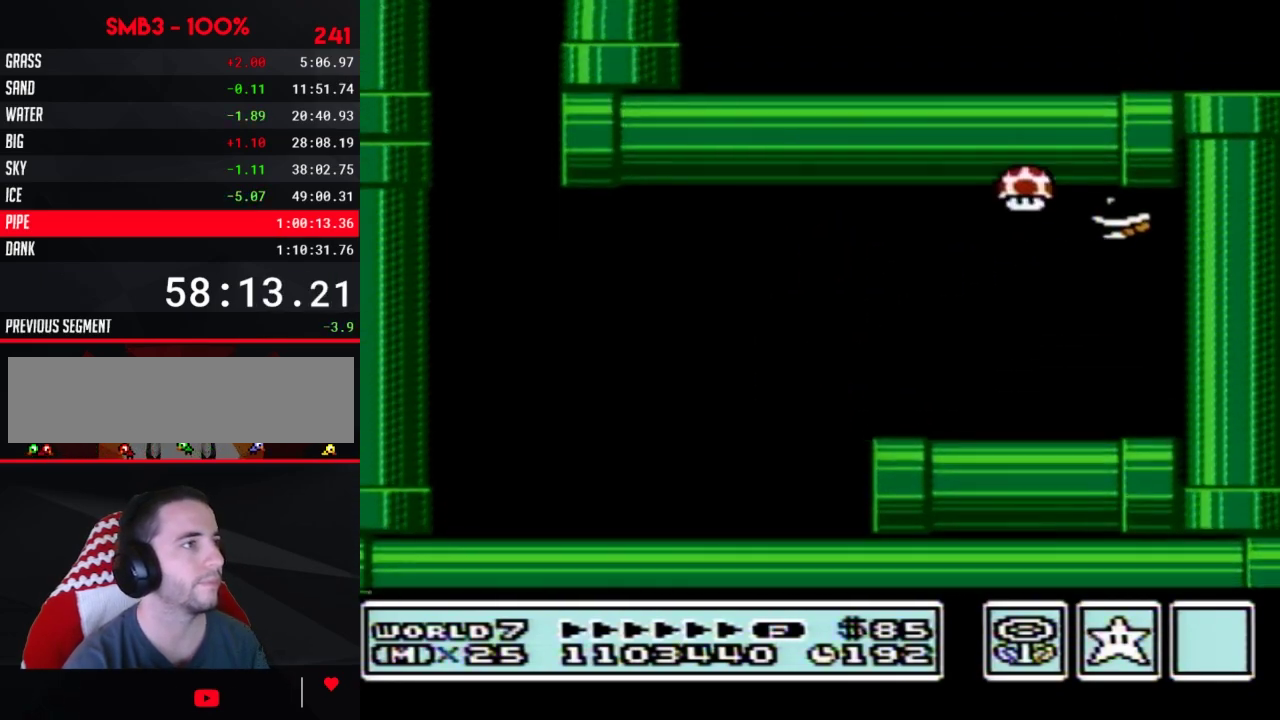
{"buttons": ["B", "DPAD_LEFT"], "events": [[200, "DPAD_LEFT", "down"], [200, "DPAD_RIGHT", "up"]]}
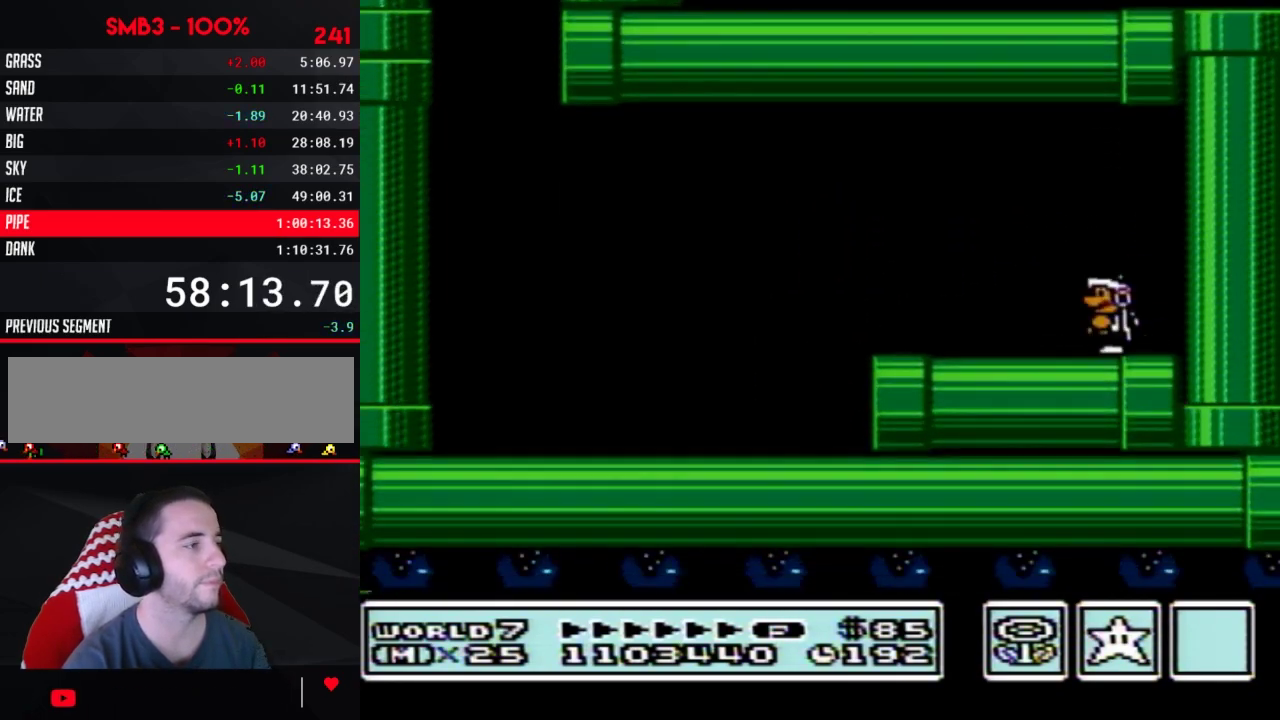
{"buttons": ["B", "DPAD_UP"], "events": [[500, "DPAD_LEFT", "up"], [500, "DPAD_UP", "down"]]}
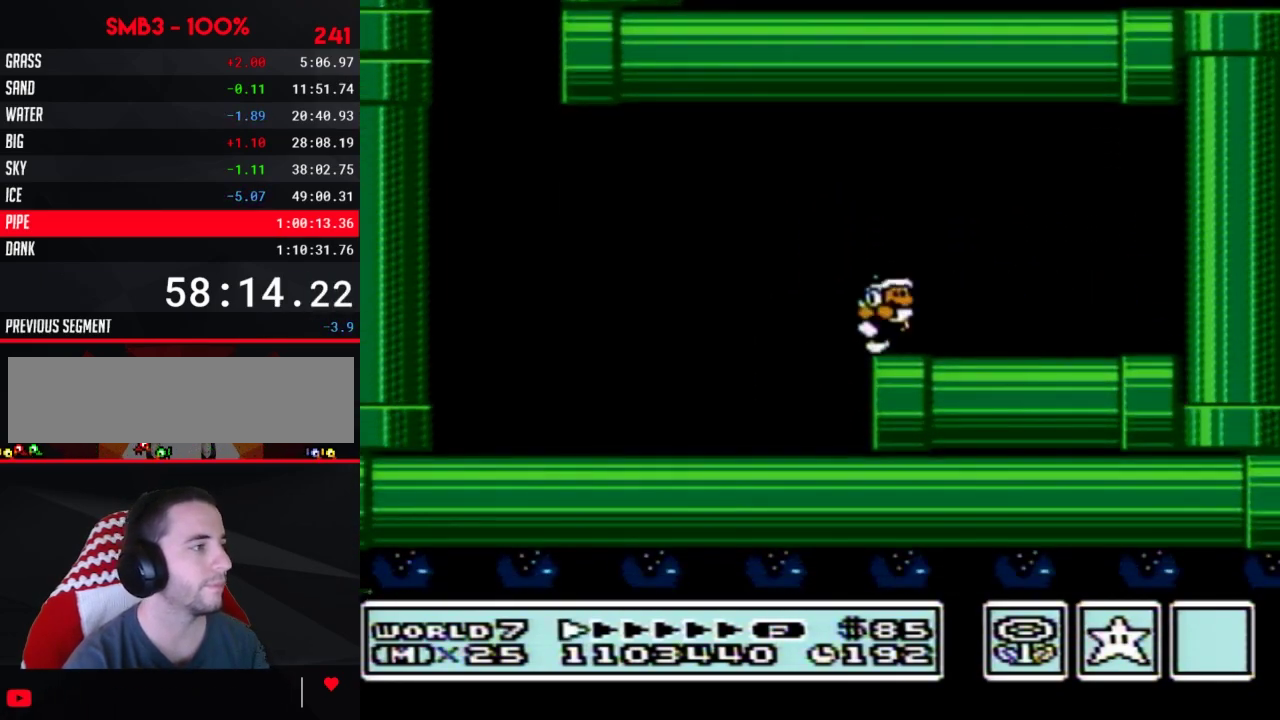
{"buttons": ["B", "DPAD_LEFT"], "events": [[33, "DPAD_RIGHT", "down"], [33, "DPAD_UP", "up"], [100, "DPAD_DOWN", "down"], [133, "DPAD_DOWN", "up"], [133, "DPAD_LEFT", "down"], [133, "DPAD_RIGHT", "up"], [433, "A", "down"], [500, "A", "up"]]}
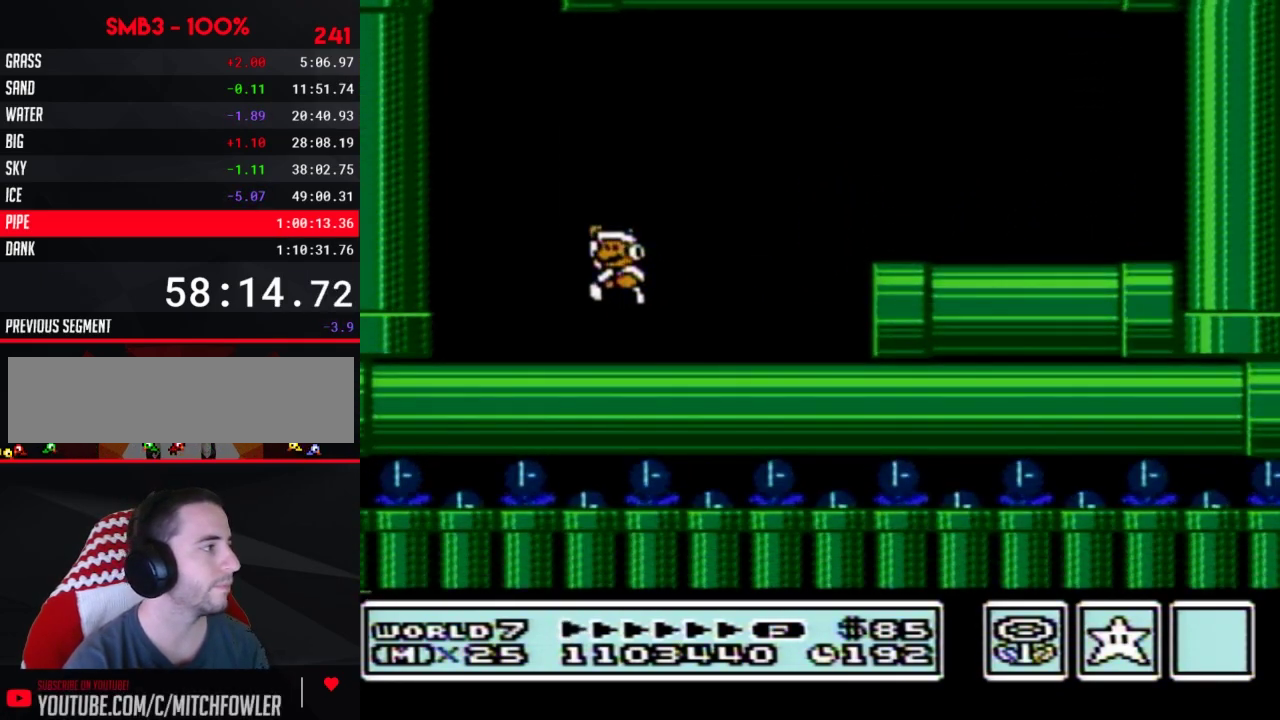
{"buttons": ["B", "DPAD_DOWN"], "events": [[217, "DPAD_DOWN", "down"], [250, "DPAD_LEFT", "up"]]}
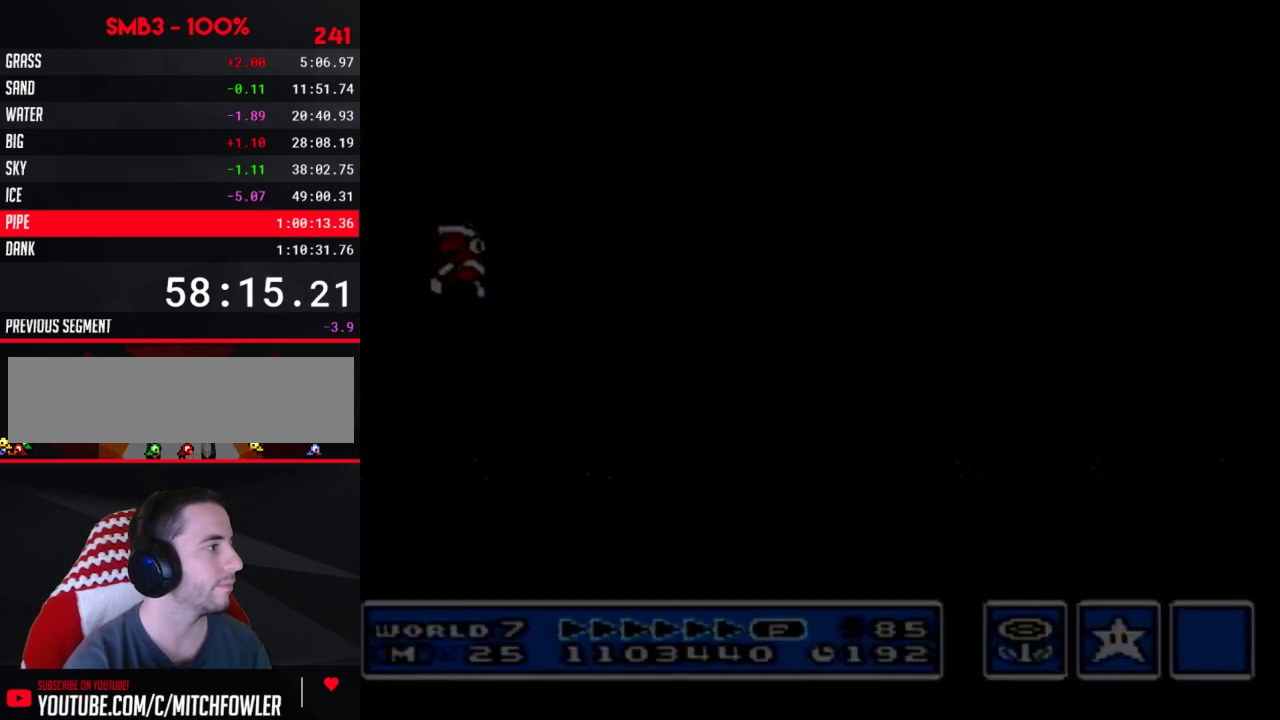
{"buttons": ["DPAD_LEFT"], "events": [[250, "DPAD_DOWN", "up"], [317, "B", "up"], [500, "DPAD_LEFT", "down"]]}
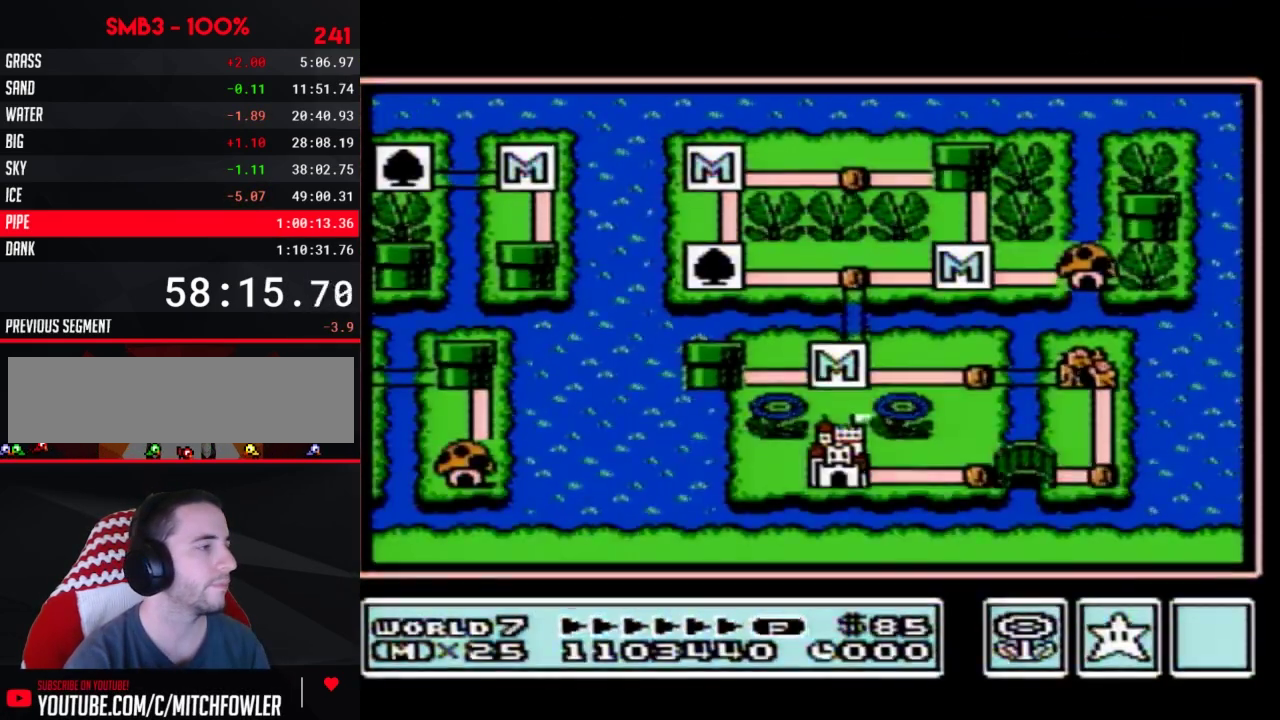
{"buttons": ["DPAD_LEFT"], "events": []}
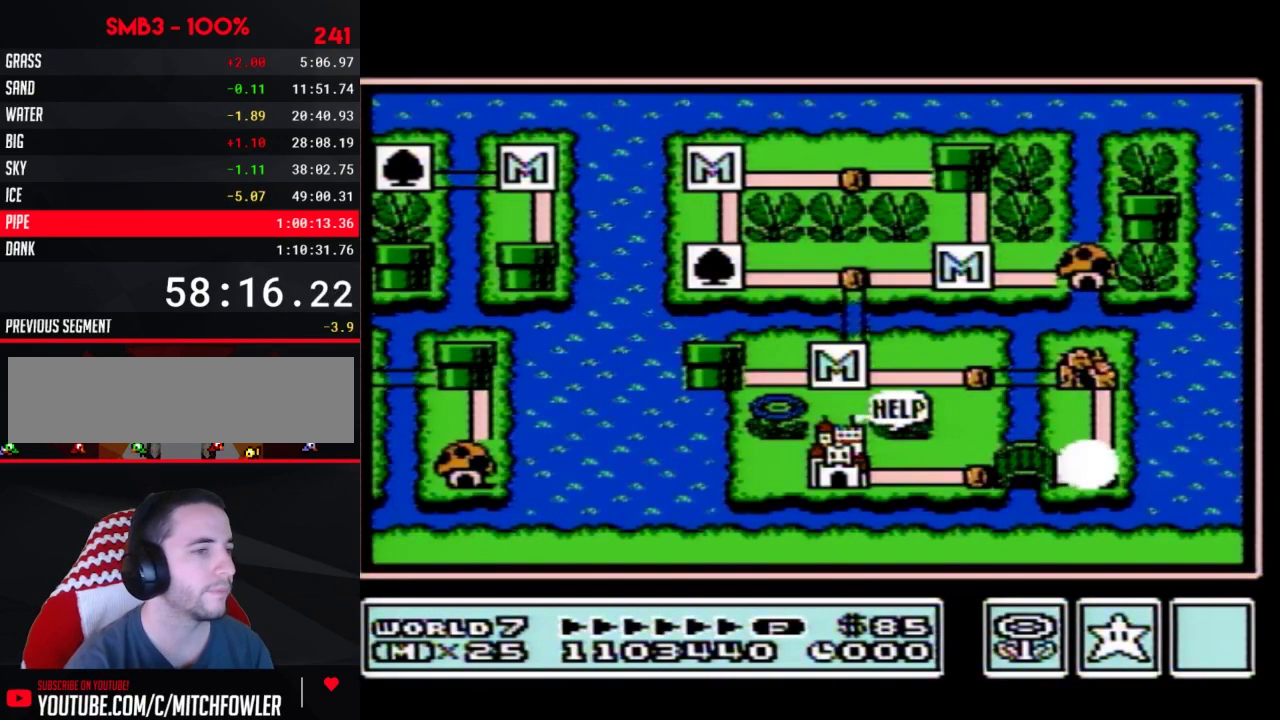
{"buttons": ["DPAD_LEFT"], "events": []}
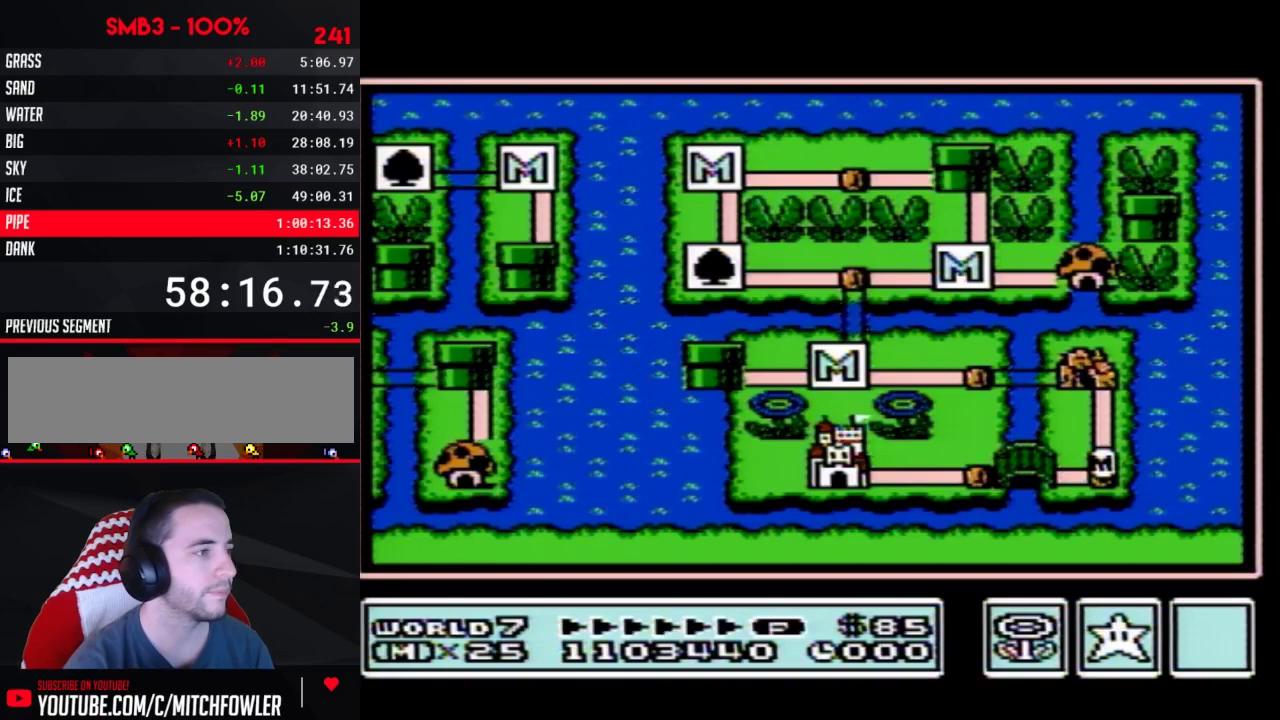
{"buttons": ["DPAD_LEFT"], "events": [[417, "DPAD_LEFT", "up"], [483, "DPAD_LEFT", "down"]]}
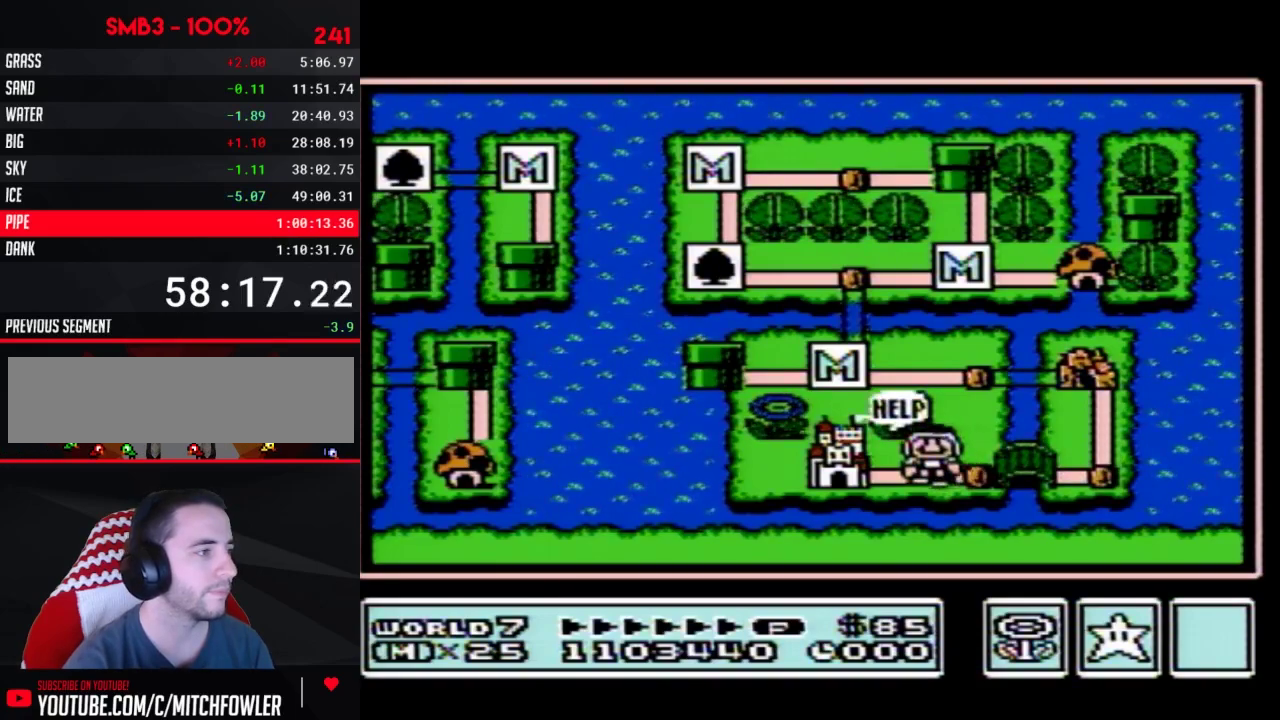
{"buttons": ["DPAD_LEFT"], "events": []}
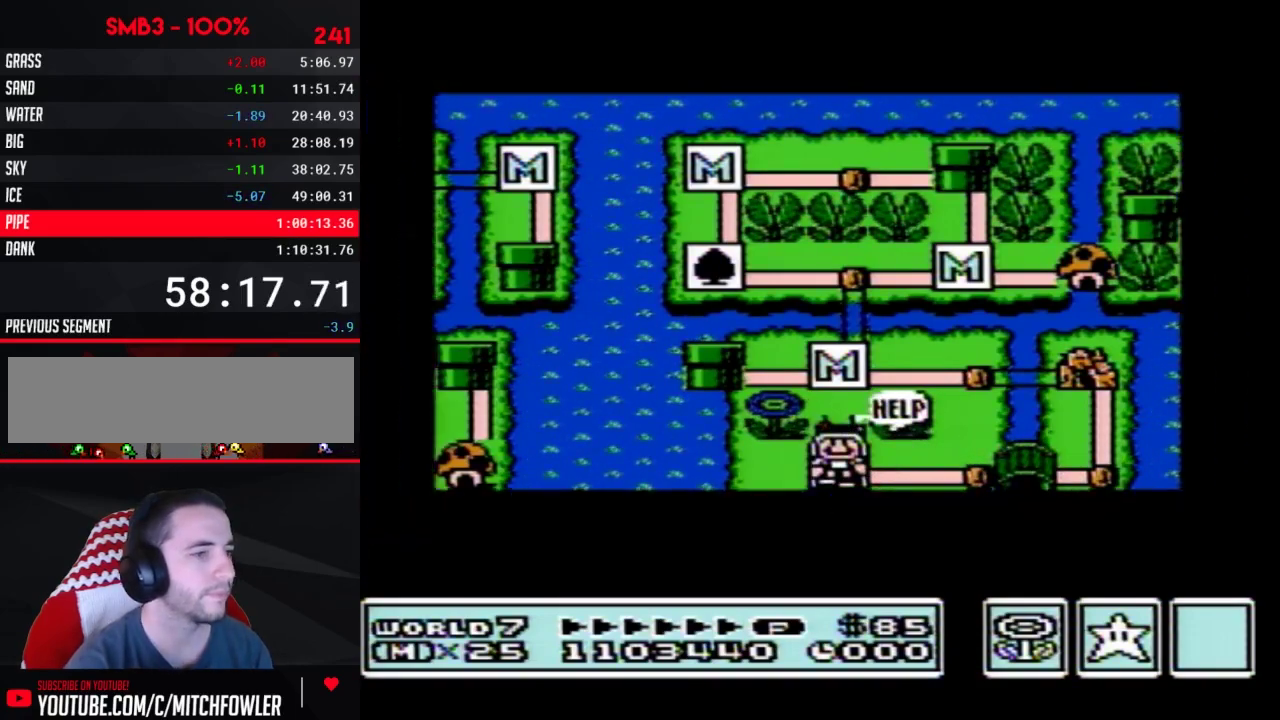
{"buttons": ["DPAD_LEFT"], "events": []}